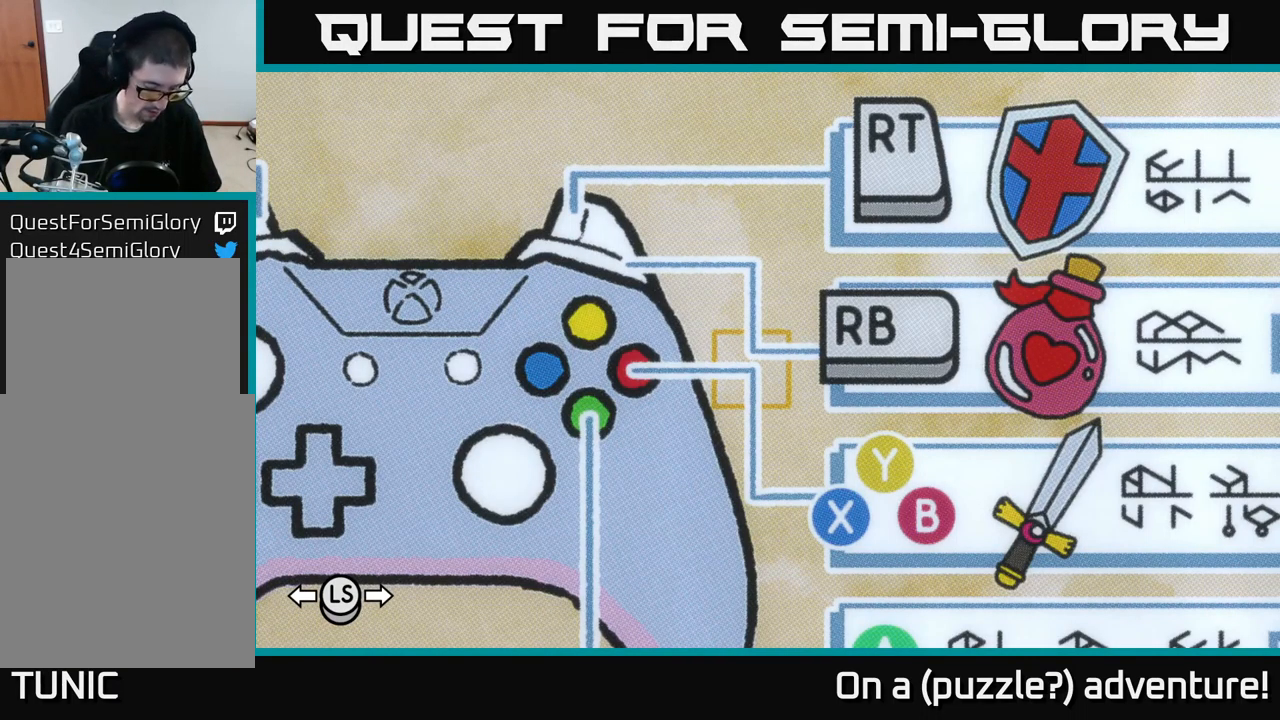
Gameplay with a controller (Xbox layout); each line is a JSON object with the inputs held at the frame after it. "events" lists button and stick changes between this image and that frame as [ms after this image, input, new state], when the widget could be followed in between.
{"buttons": ["A"], "left_stick": "center", "right_stick": "center", "events": [[400, "A", "down"]]}
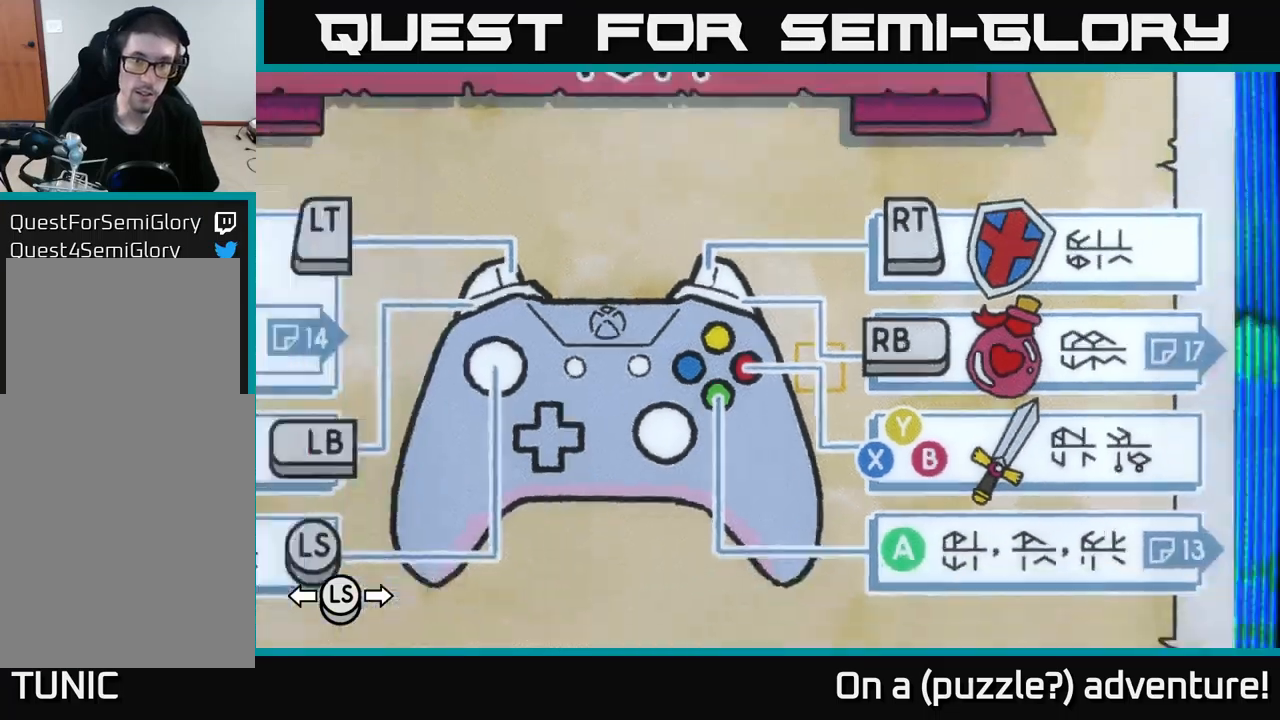
{"buttons": ["L1"], "left_stick": "center", "right_stick": "center", "events": [[34, "A", "up"], [484, "L1", "down"]]}
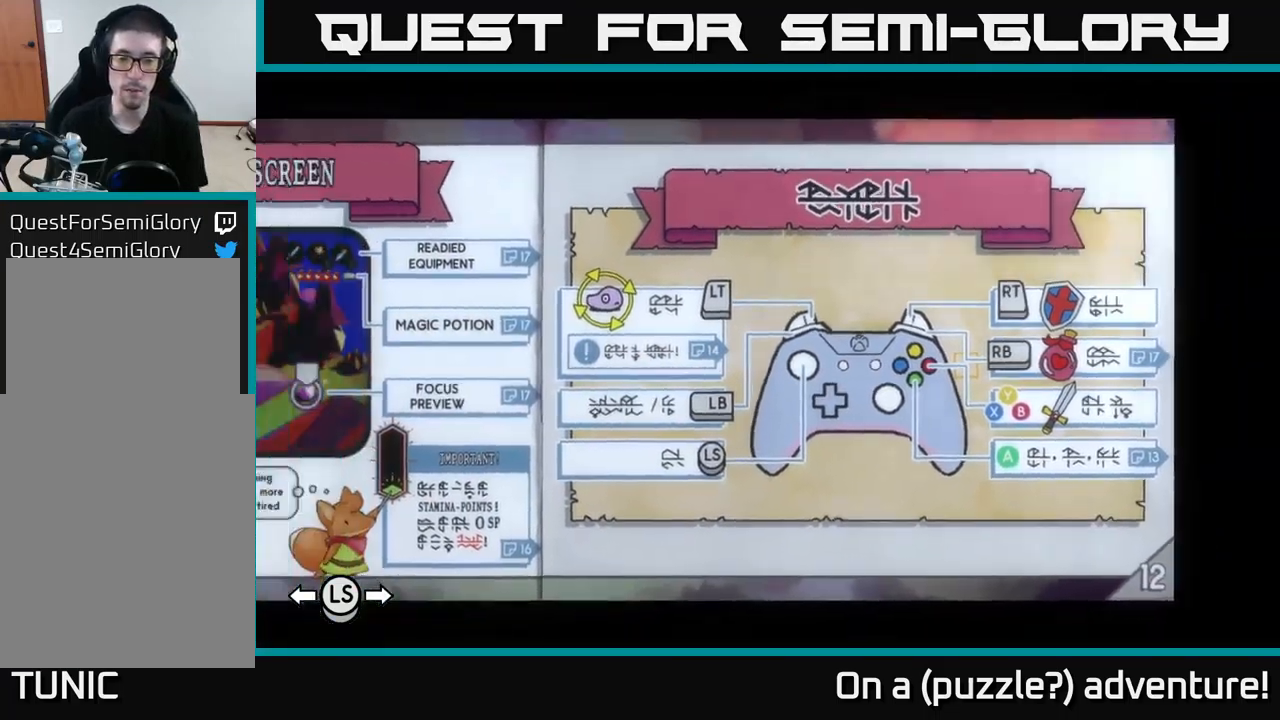
{"buttons": ["L1"], "left_stick": "center", "right_stick": "center", "events": []}
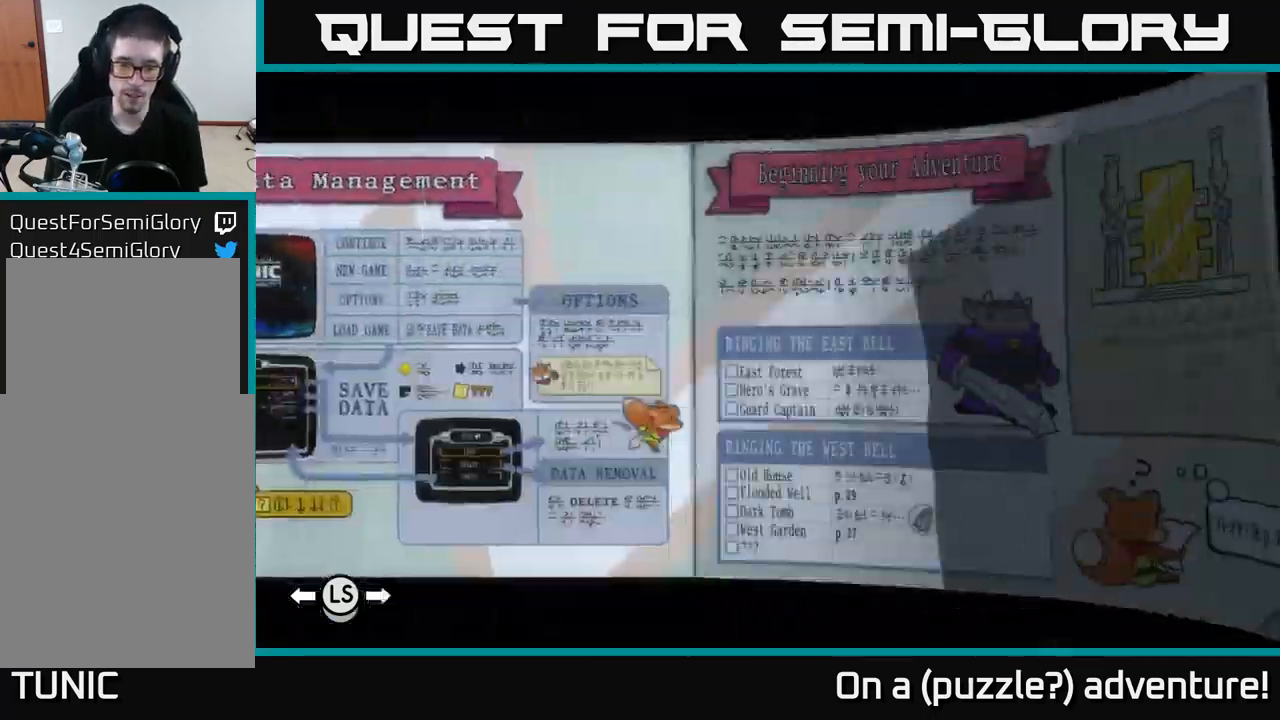
{"buttons": ["L1"], "left_stick": "center", "right_stick": "center", "events": []}
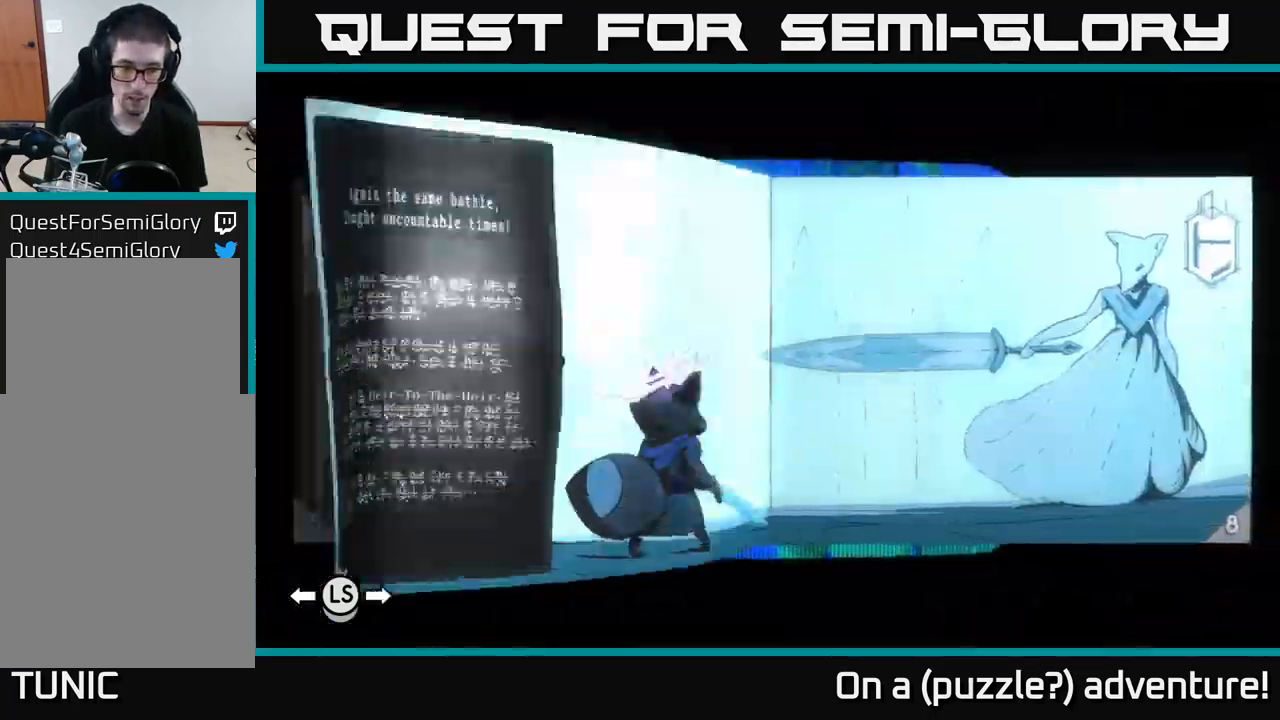
{"buttons": [], "left_stick": "center", "right_stick": "center", "events": [[467, "L1", "up"]]}
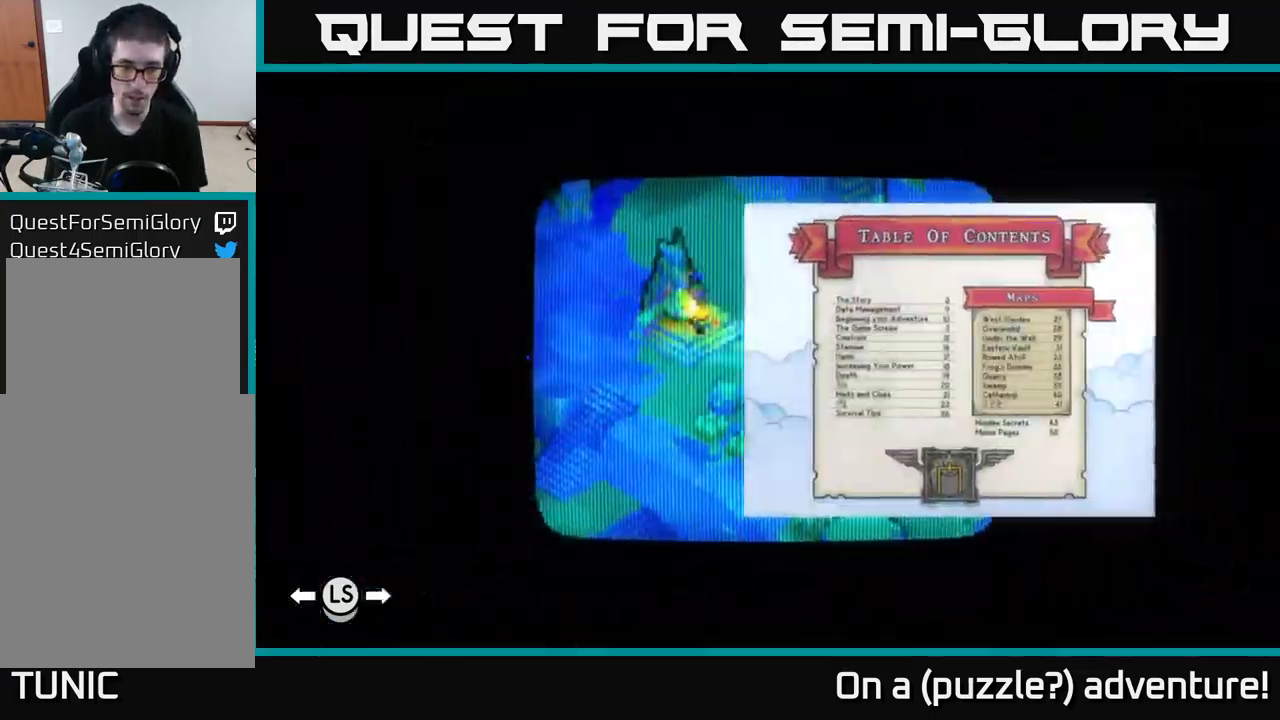
{"buttons": [], "left_stick": "center", "right_stick": "center", "events": [[367, "R1", "down"], [450, "R1", "up"]]}
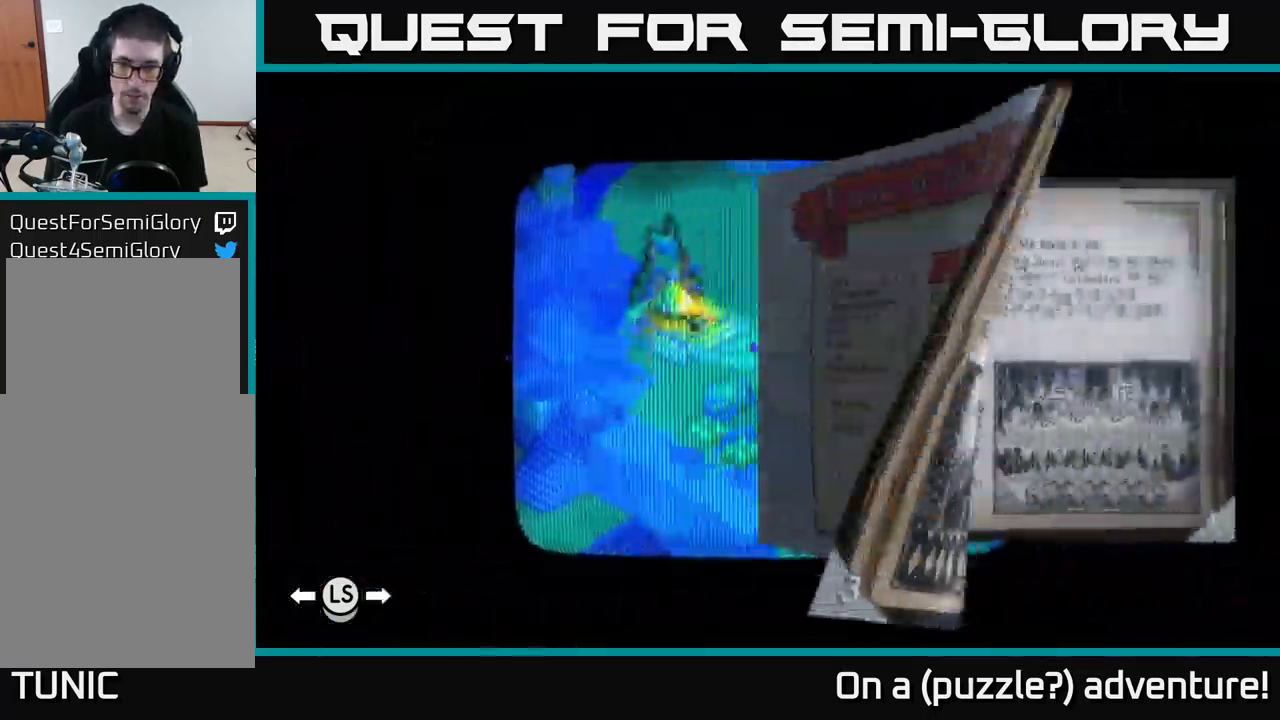
{"buttons": ["R1"], "left_stick": "center", "right_stick": "center", "events": [[250, "R1", "down"]]}
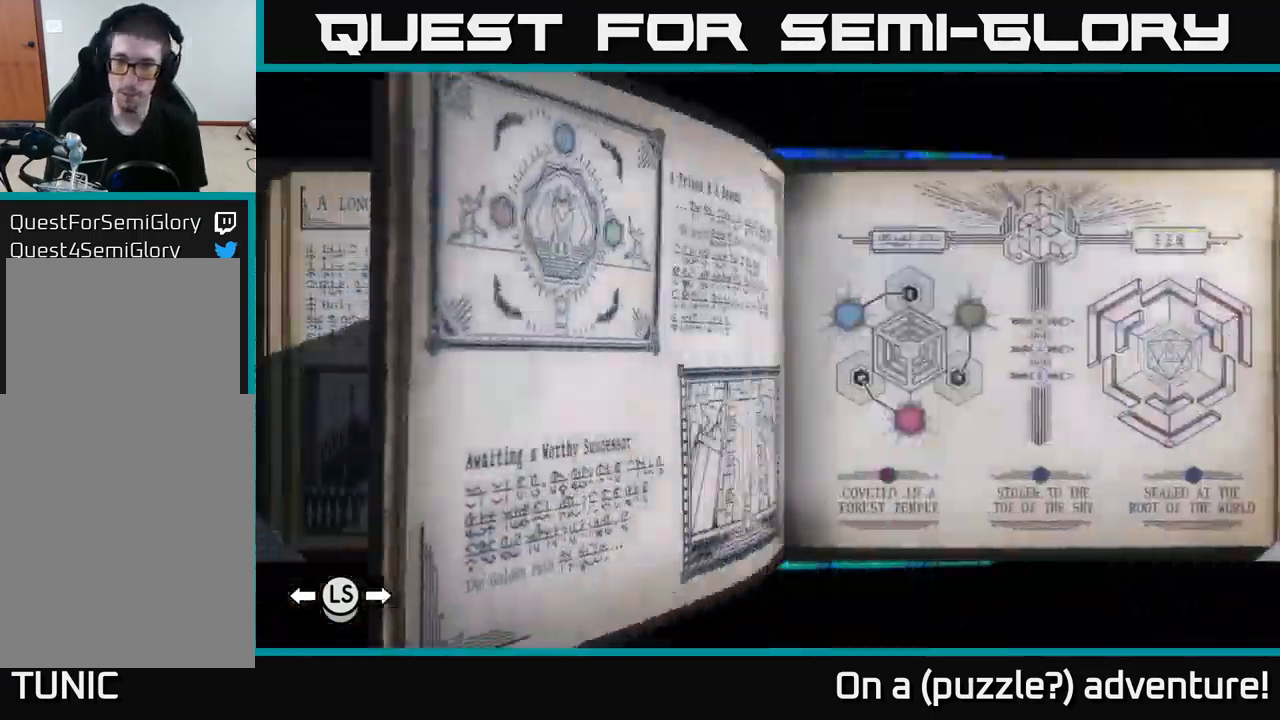
{"buttons": ["R1"], "left_stick": "center", "right_stick": "center", "events": [[350, "R1", "up"], [484, "R1", "down"]]}
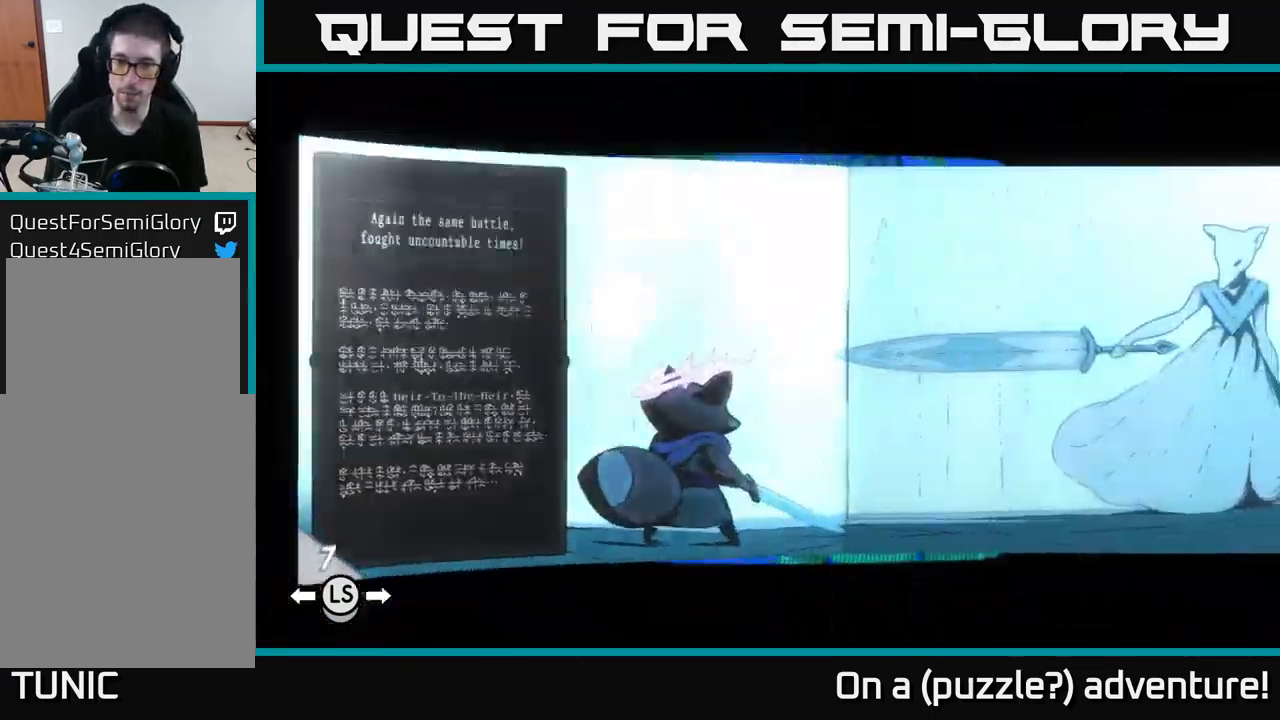
{"buttons": ["R1"], "left_stick": "center", "right_stick": "center", "events": [[50, "R1", "up"], [150, "R1", "down"], [217, "R1", "up"], [284, "R1", "down"], [350, "R1", "up"], [450, "R1", "down"]]}
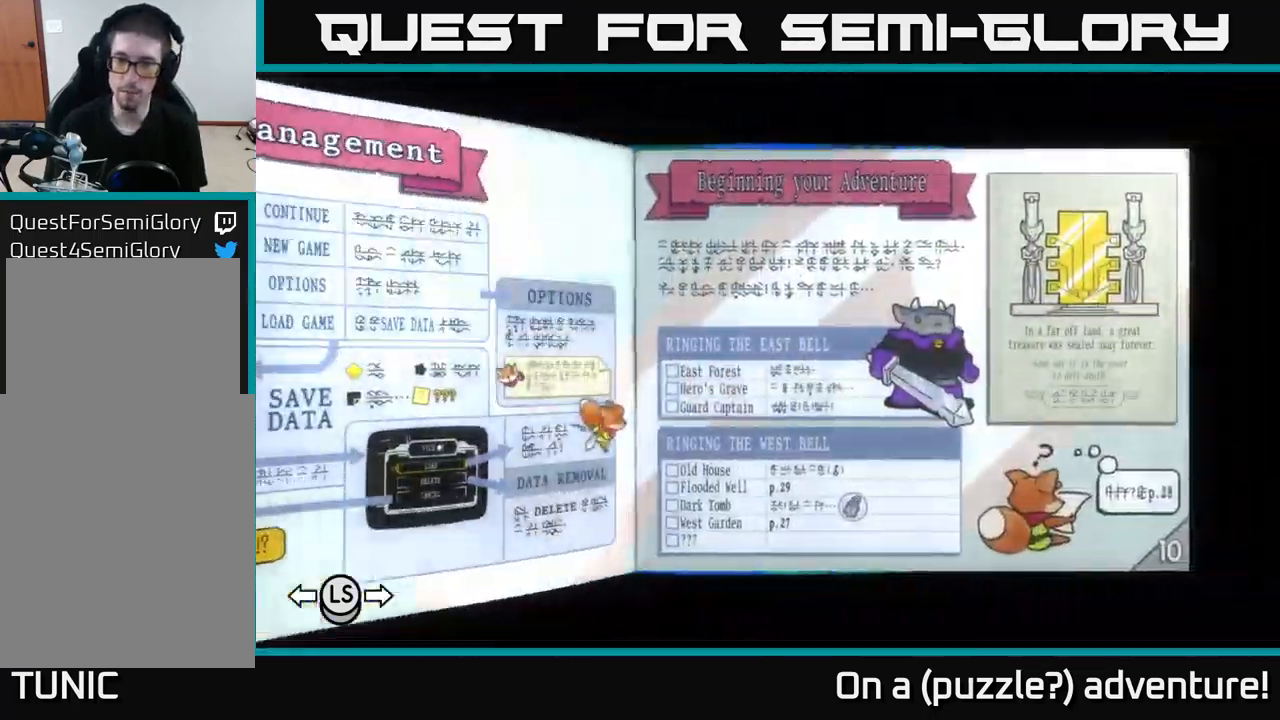
{"buttons": ["R1"], "left_stick": "center", "right_stick": "center", "events": [[17, "R1", "up"], [100, "R1", "down"], [167, "R1", "up"], [234, "R1", "down"], [317, "R1", "up"], [400, "R1", "down"]]}
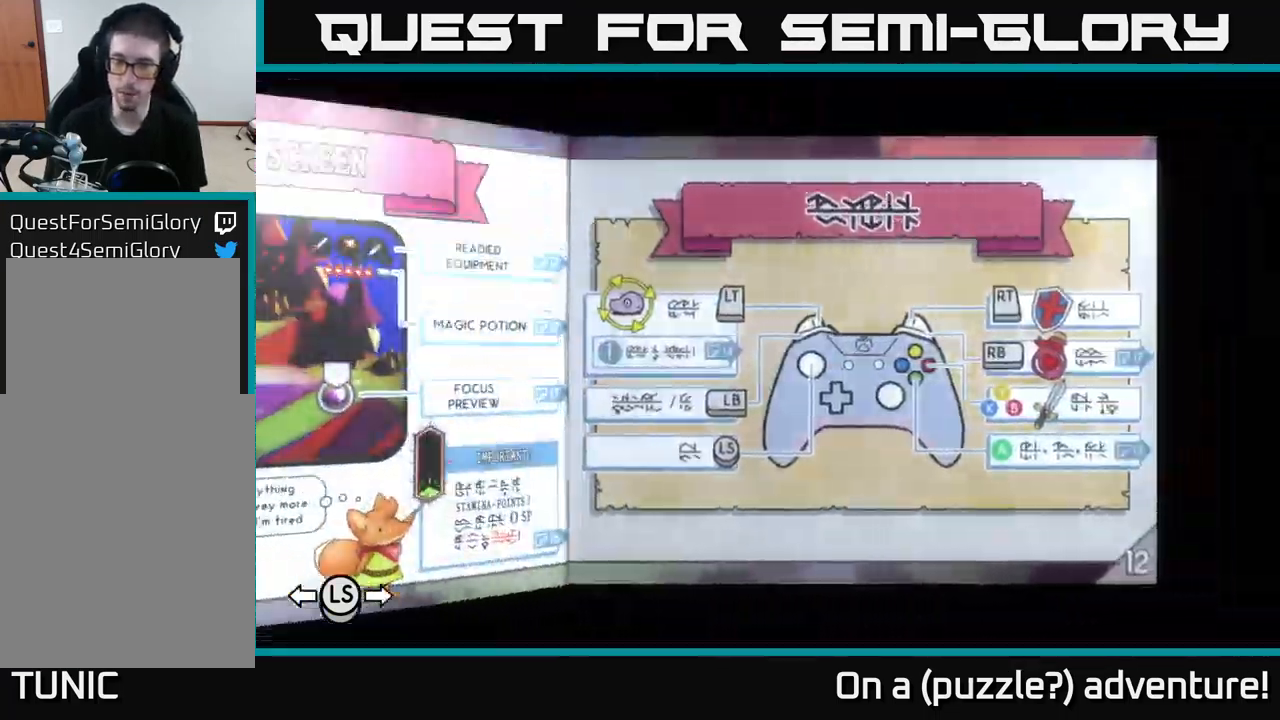
{"buttons": ["R1"], "left_stick": "center", "right_stick": "center", "events": [[17, "R1", "up"], [200, "R1", "down"], [317, "R1", "up"], [434, "R1", "down"]]}
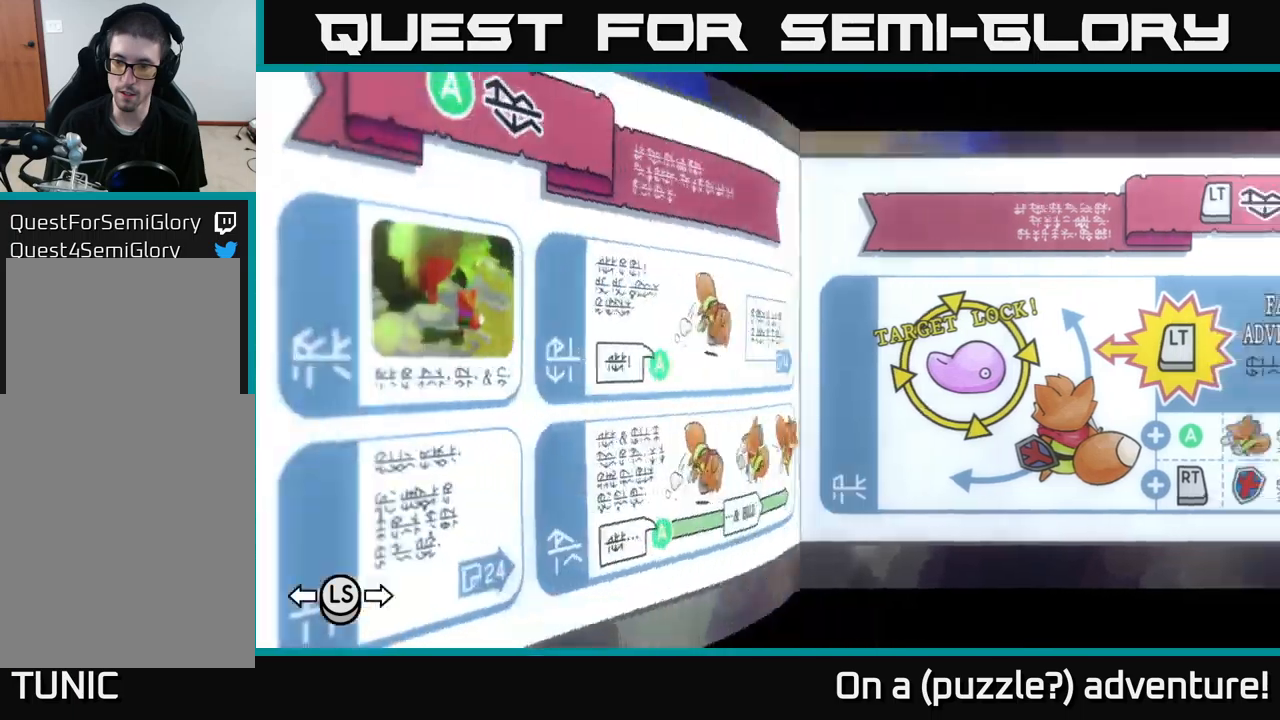
{"buttons": [], "left_stick": "center", "right_stick": "center", "events": [[50, "R1", "up"], [333, "R1", "down"], [417, "R1", "up"]]}
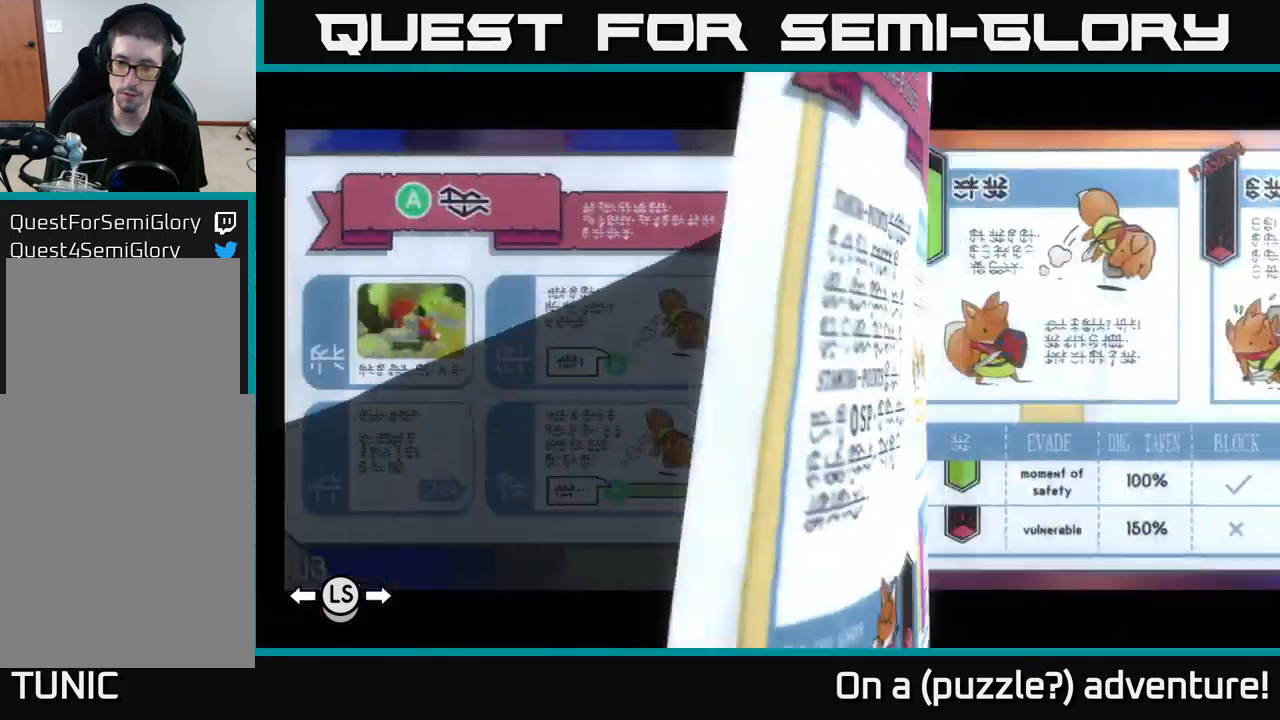
{"buttons": [], "left_stick": "center", "right_stick": "center", "events": [[183, "R1", "down"], [233, "R1", "up"]]}
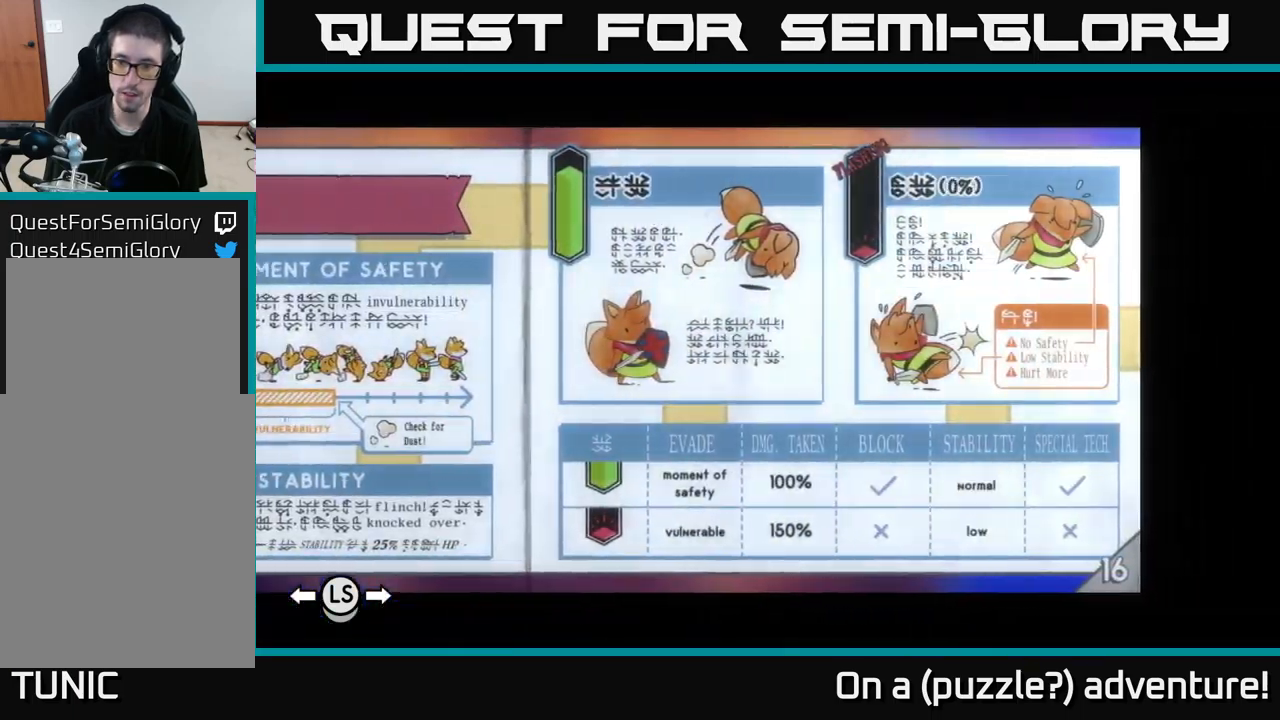
{"buttons": [], "left_stick": "center", "right_stick": "center", "events": []}
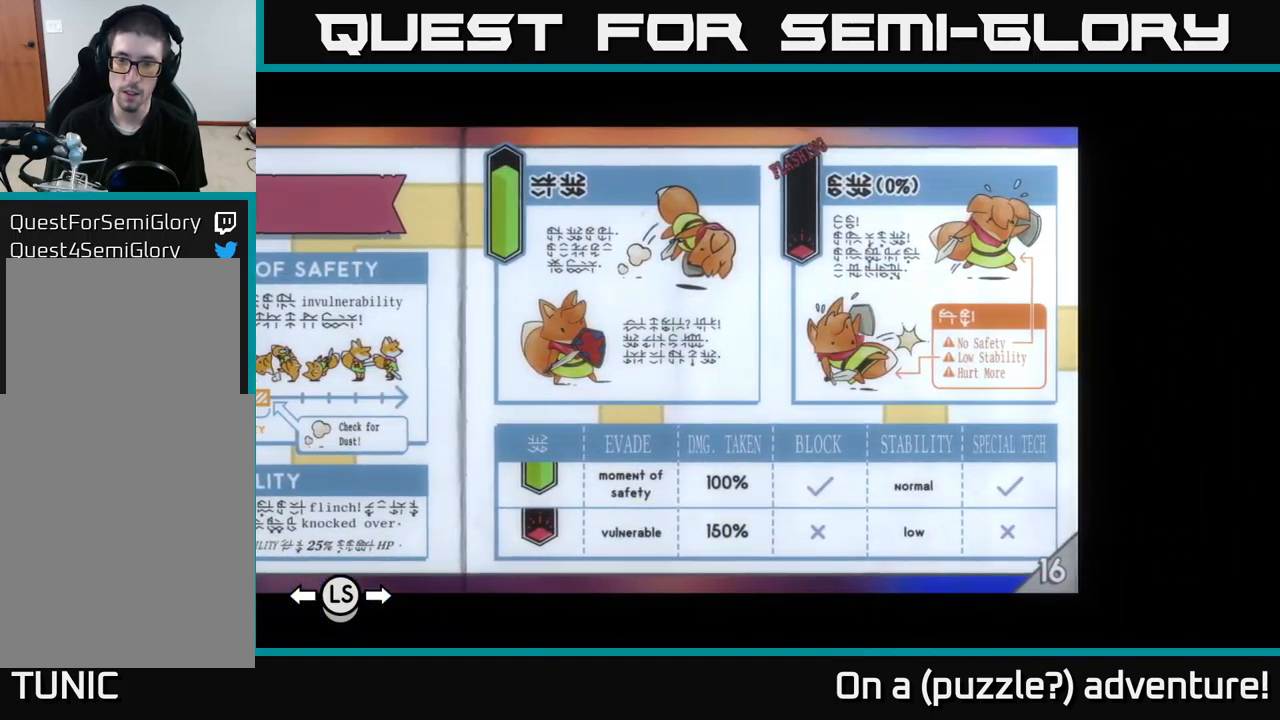
{"buttons": [], "left_stick": "center", "right_stick": "center", "events": []}
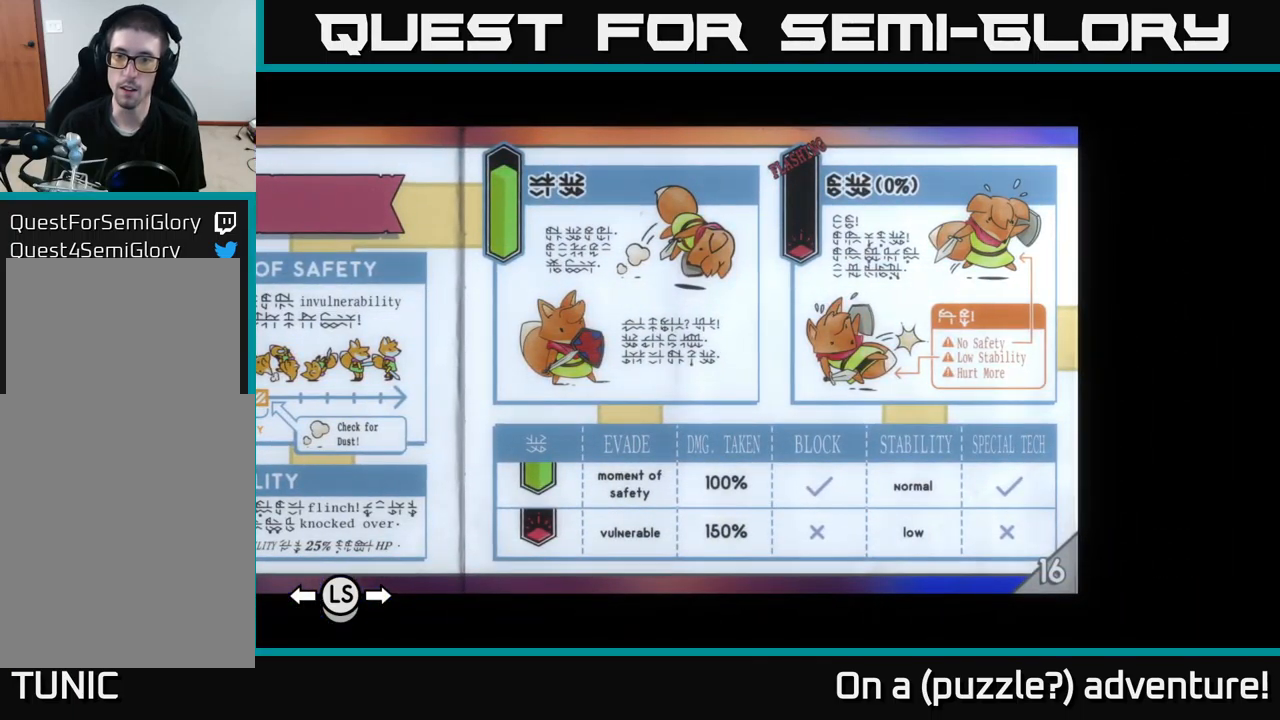
{"buttons": [], "left_stick": "center", "right_stick": "center", "events": [[283, "left_stick", "up"], [350, "left_stick", "center"]]}
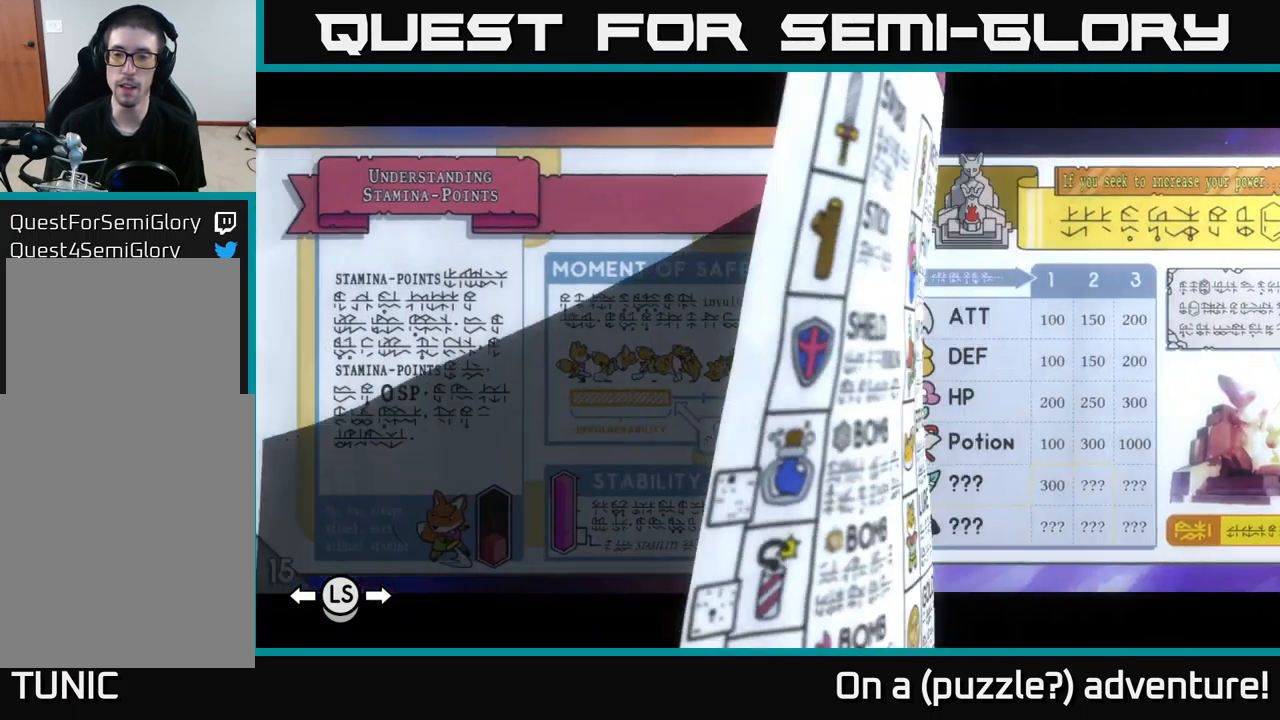
{"buttons": [], "left_stick": "center", "right_stick": "center", "events": []}
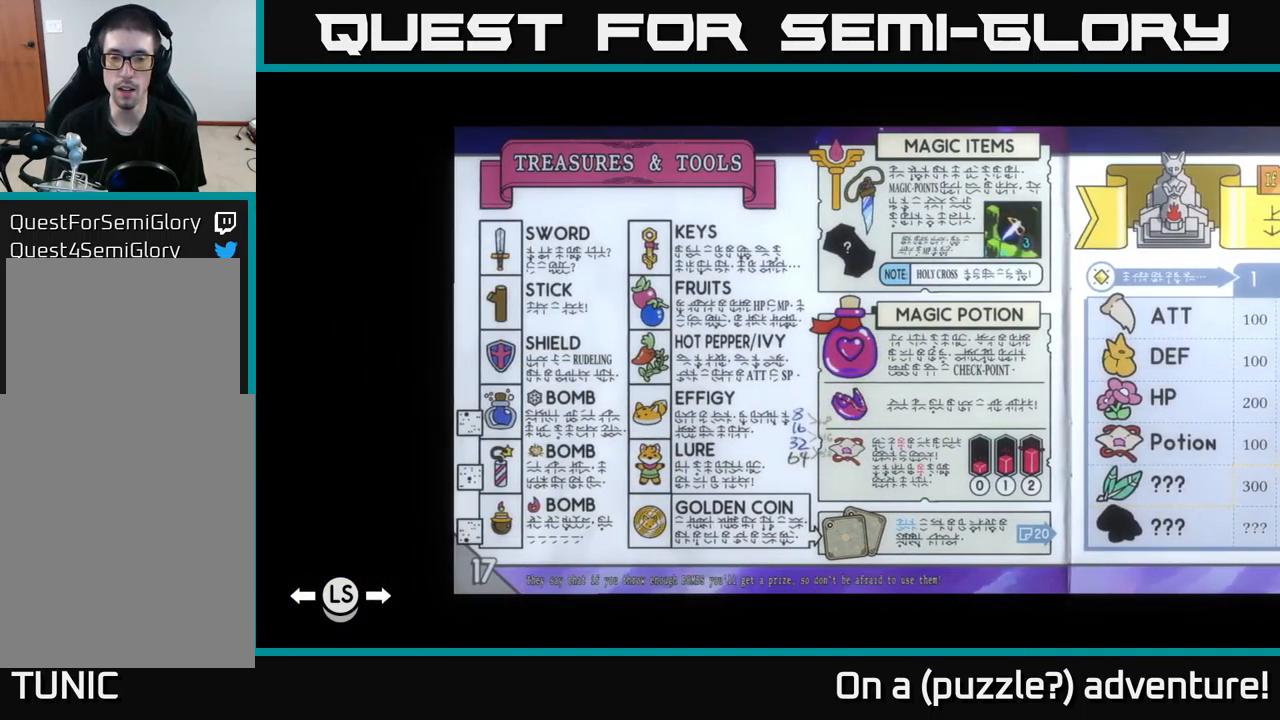
{"buttons": [], "left_stick": "center", "right_stick": "center", "events": [[167, "L1", "down"], [300, "L1", "up"]]}